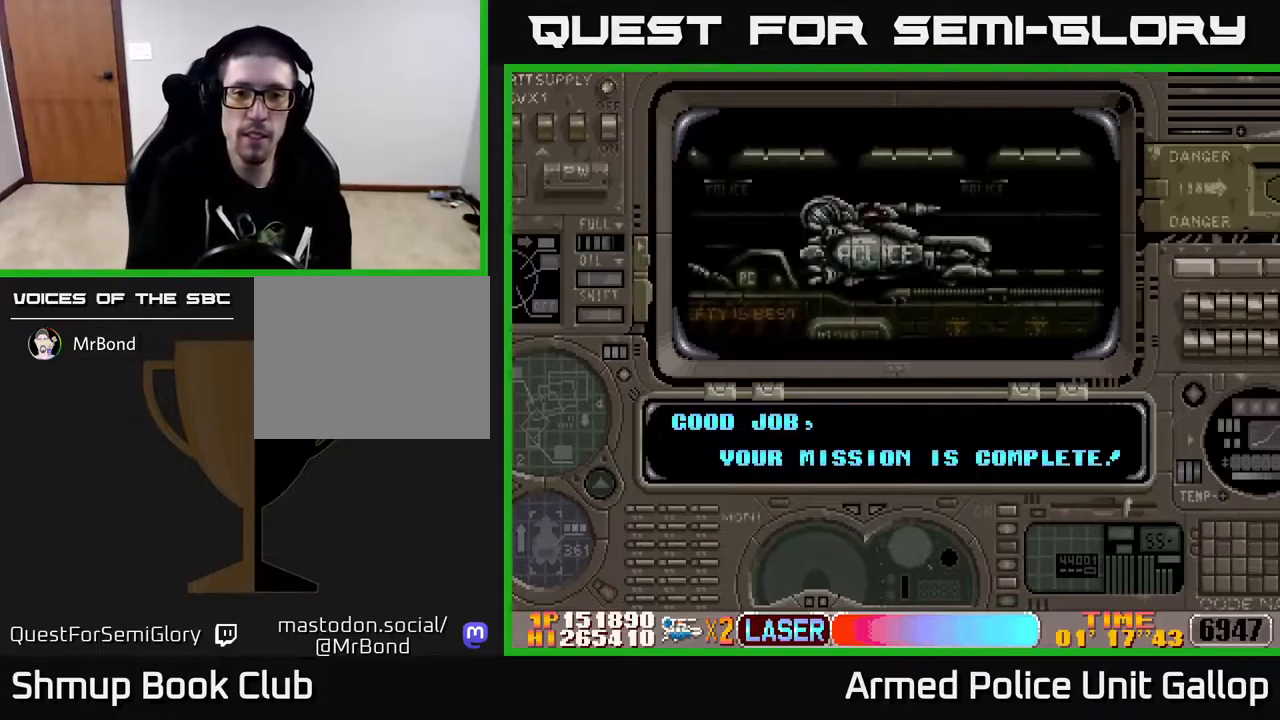
Gameplay with a controller (Xbox layout); each line is a JSON object with the inputs held at the frame after it. "events" lists button and stick changes between this image and that frame as [ms after this image, input, new state], when the widget could be followed in between.
{"buttons": ["A"], "left_stick": "center", "right_stick": "center", "events": [[417, "A", "down"]]}
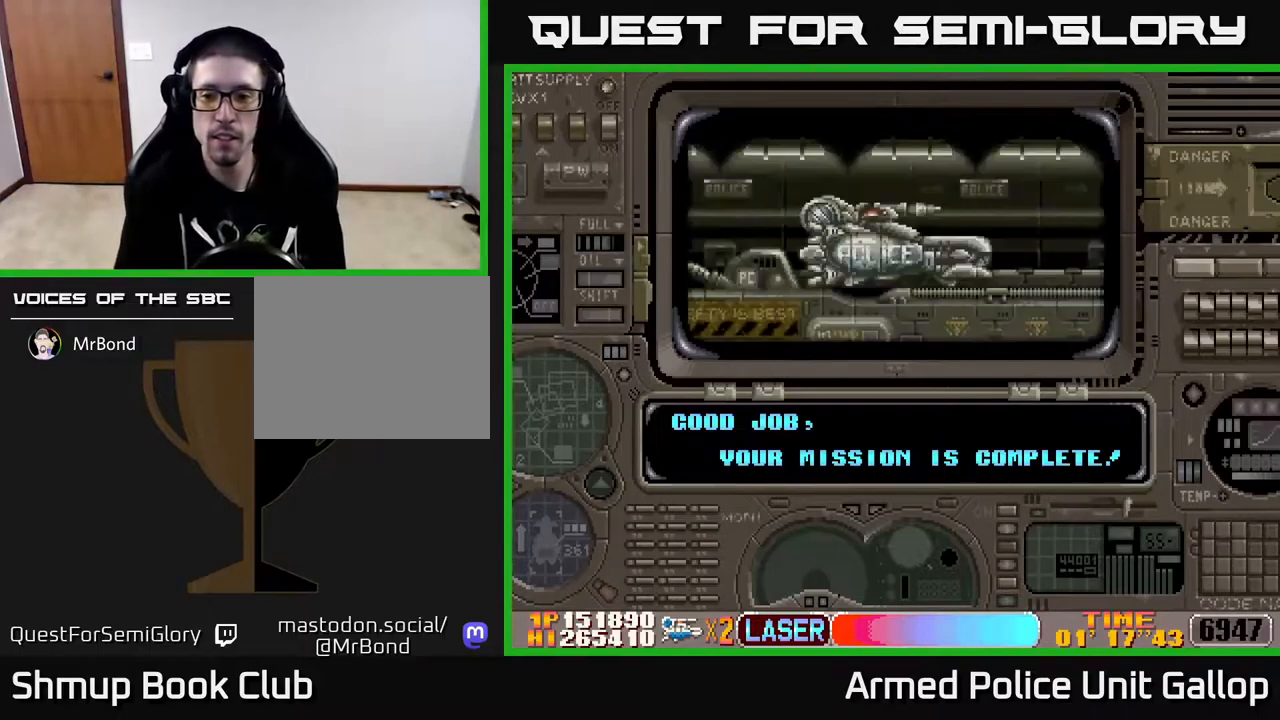
{"buttons": ["A"], "left_stick": "center", "right_stick": "center", "events": []}
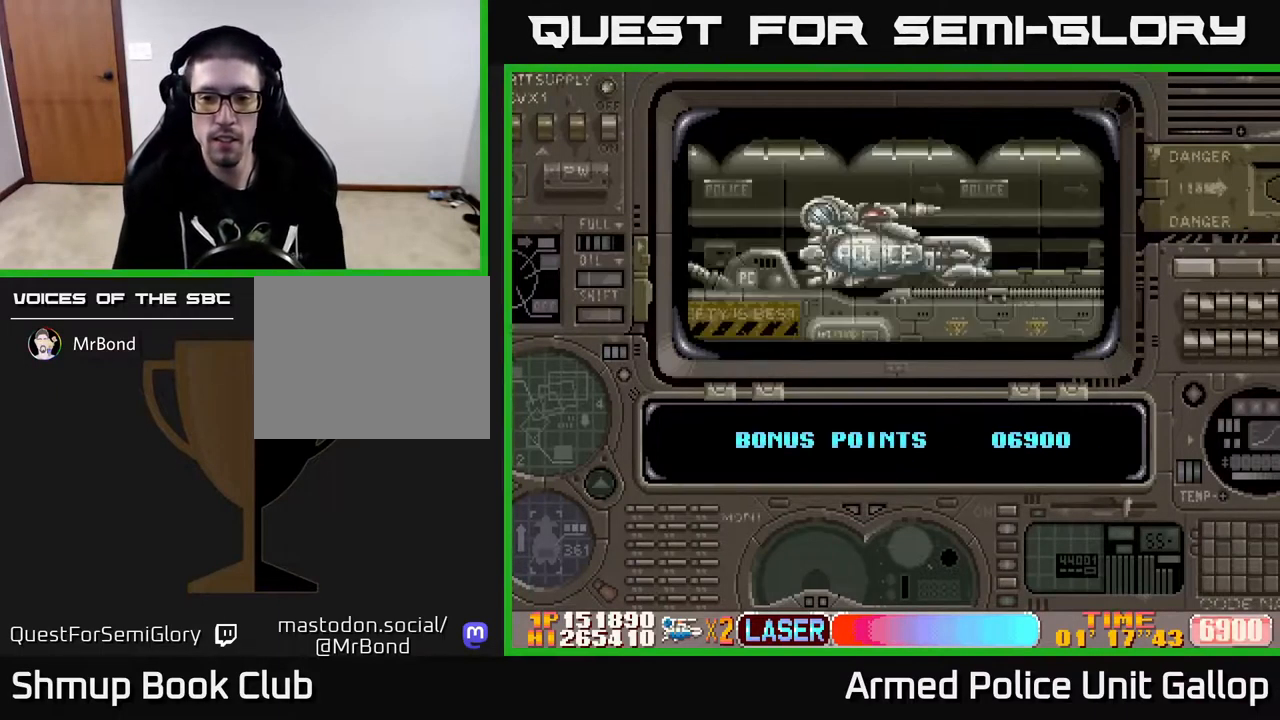
{"buttons": [], "left_stick": "center", "right_stick": "center", "events": [[417, "A", "up"]]}
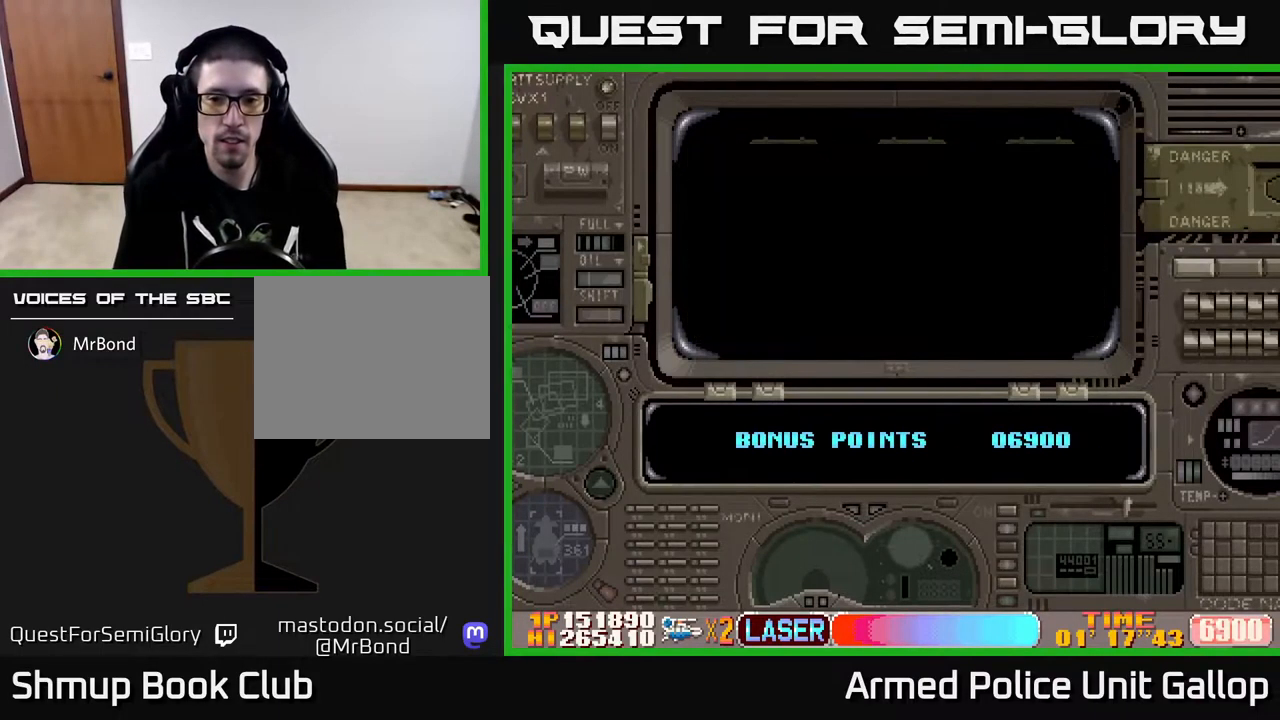
{"buttons": ["A"], "left_stick": "center", "right_stick": "center", "events": [[33, "A", "down"]]}
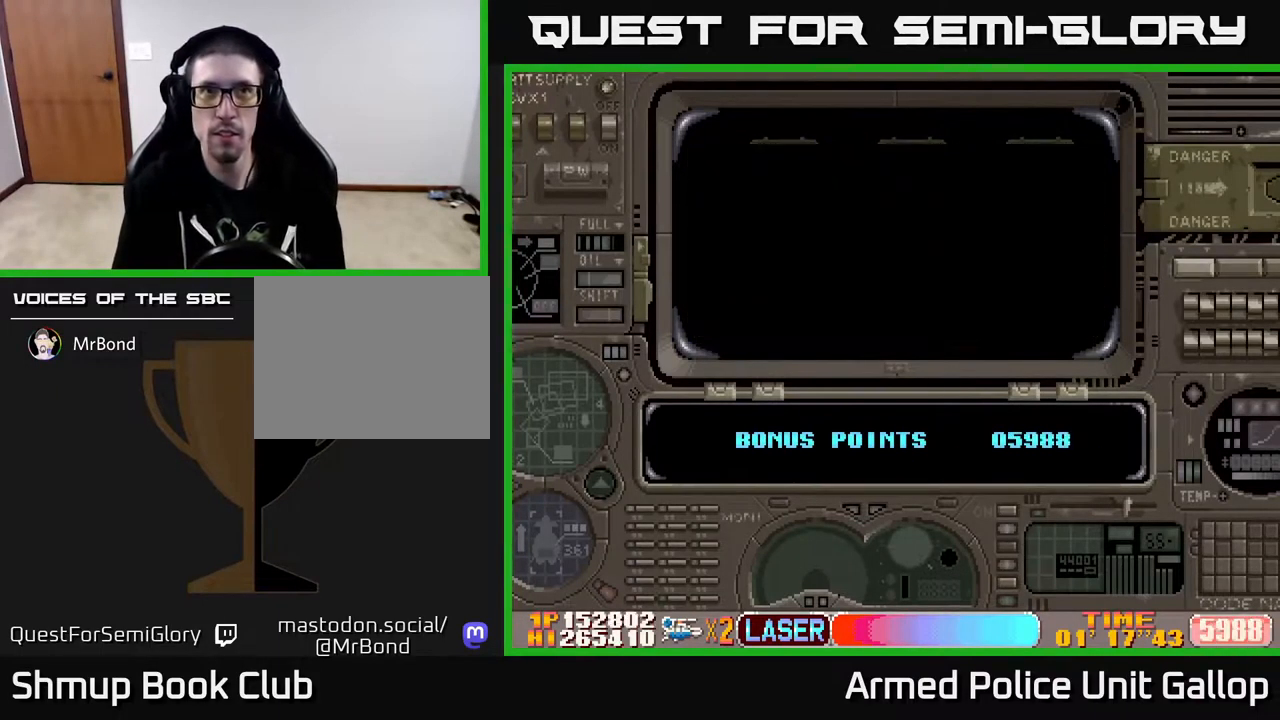
{"buttons": ["A"], "left_stick": "center", "right_stick": "center", "events": [[100, "A", "up"], [233, "A", "down"]]}
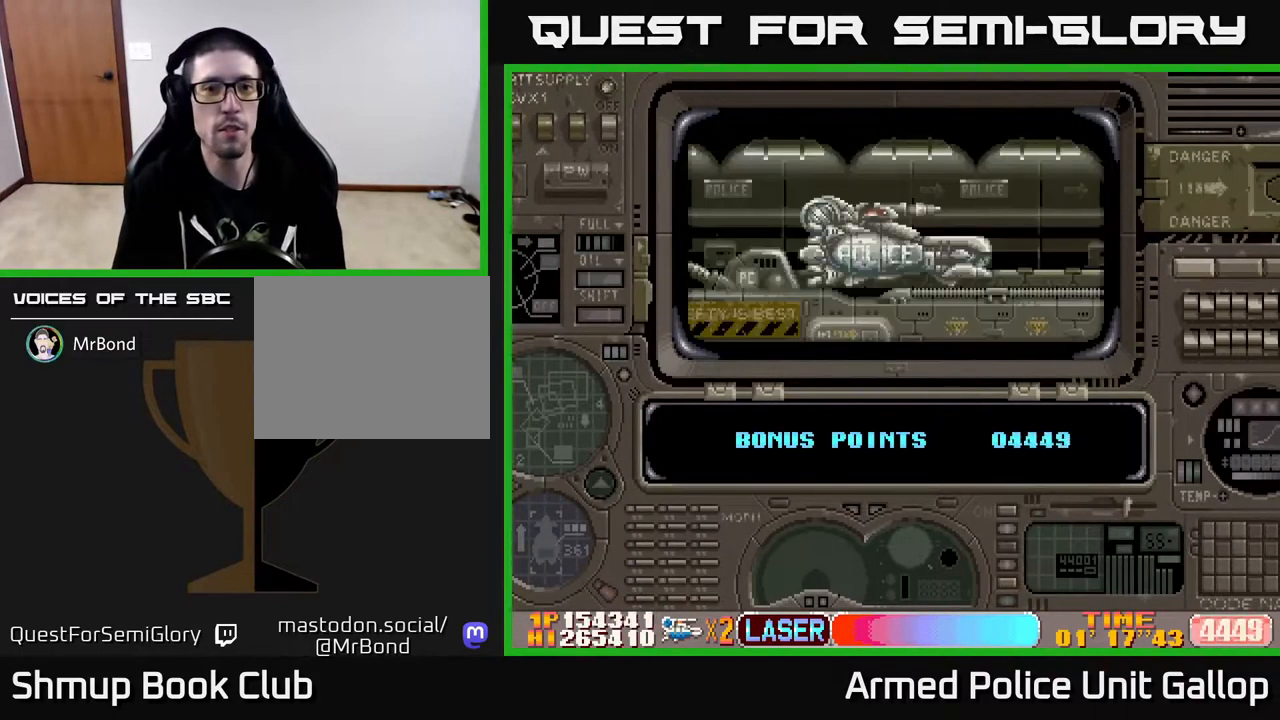
{"buttons": ["A"], "left_stick": "center", "right_stick": "center", "events": [[267, "A", "up"], [367, "A", "down"]]}
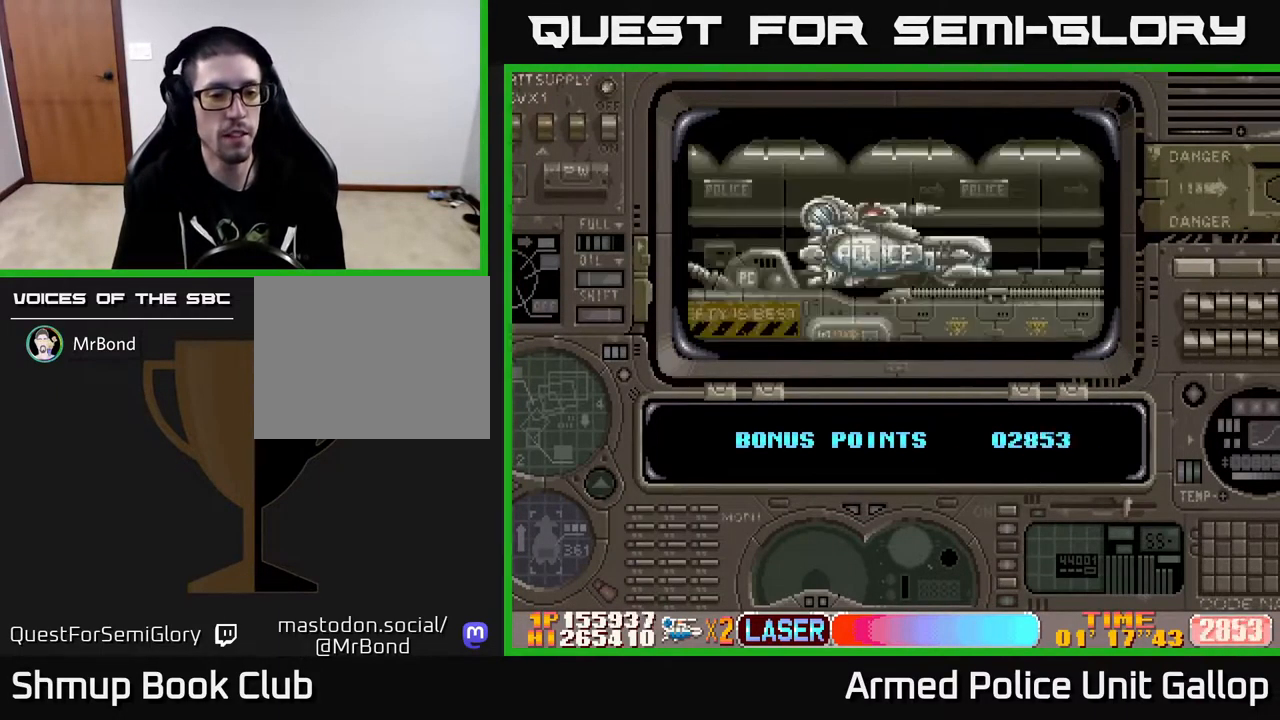
{"buttons": ["A"], "left_stick": "center", "right_stick": "center", "events": []}
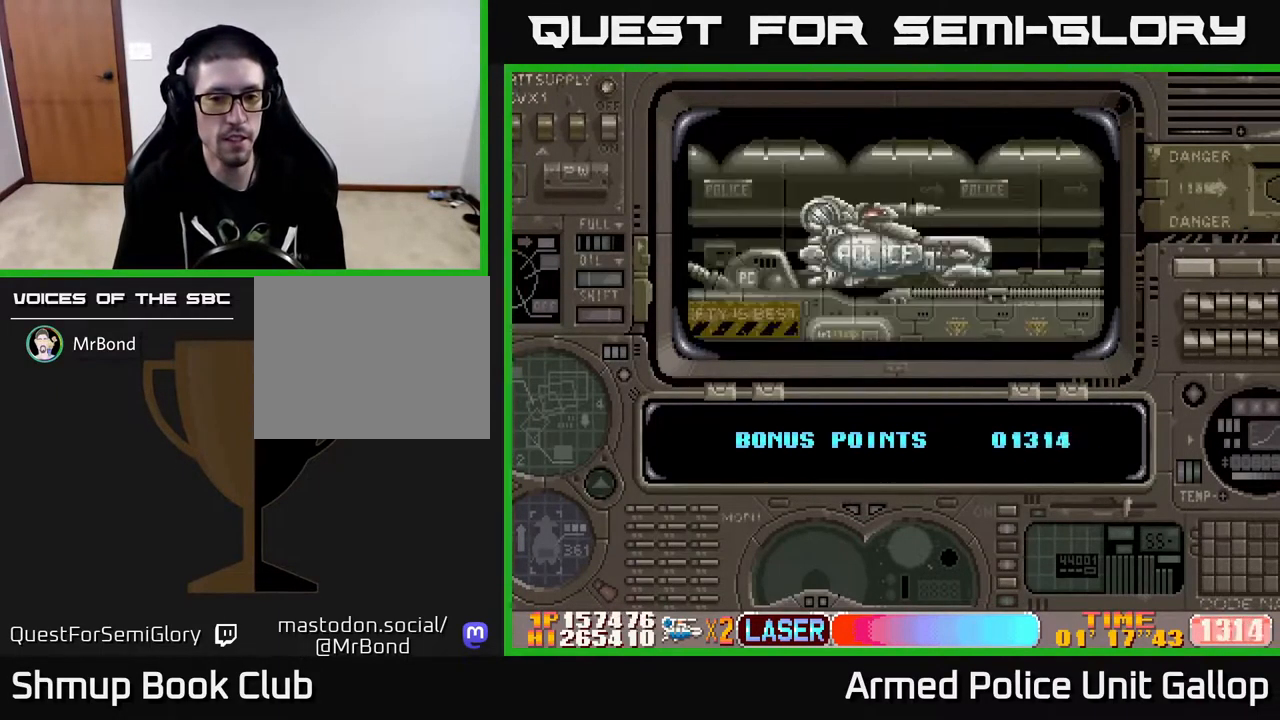
{"buttons": [], "left_stick": "center", "right_stick": "center", "events": [[400, "A", "up"]]}
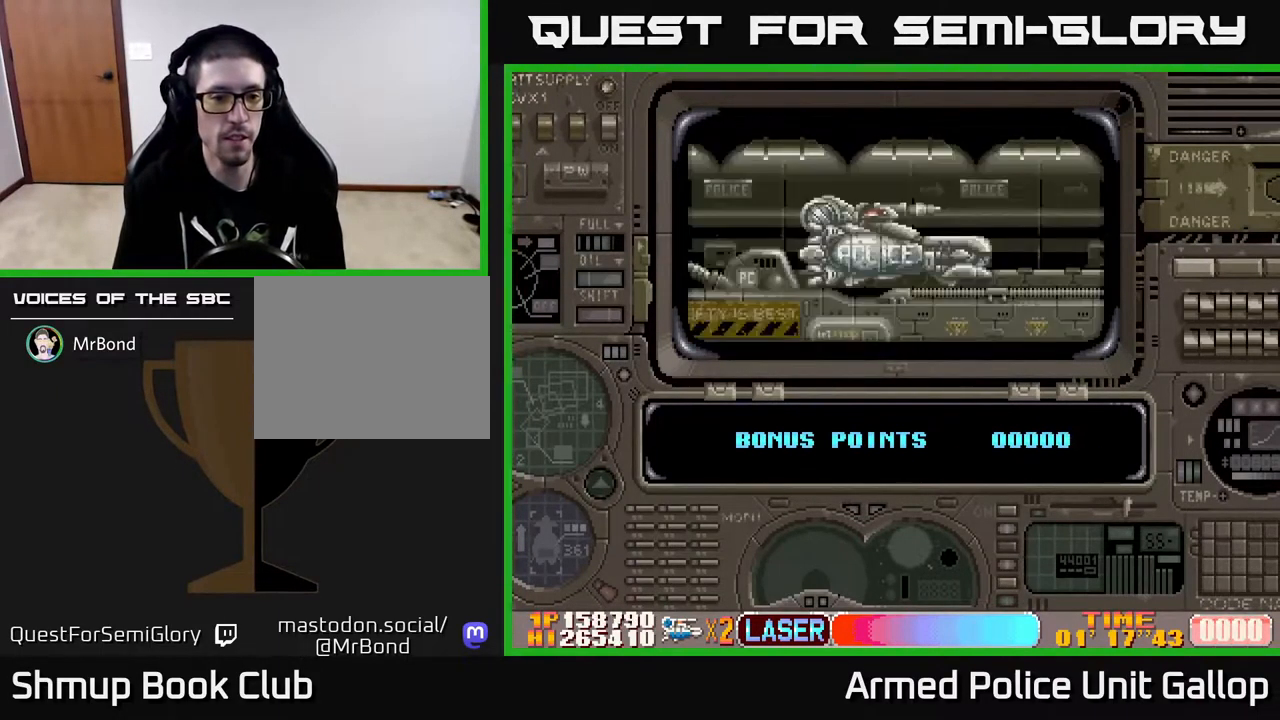
{"buttons": ["A"], "left_stick": "center", "right_stick": "center", "events": [[100, "A", "down"], [367, "A", "up"], [500, "A", "down"]]}
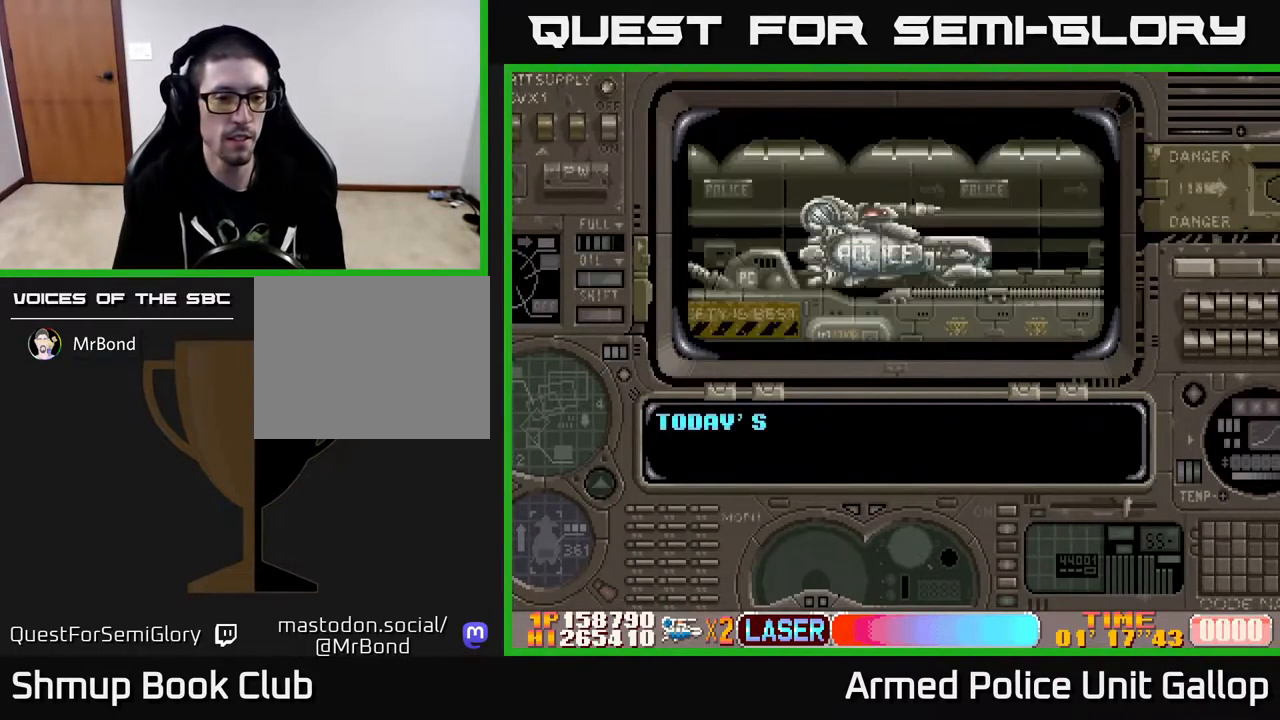
{"buttons": ["A"], "left_stick": "center", "right_stick": "center", "events": []}
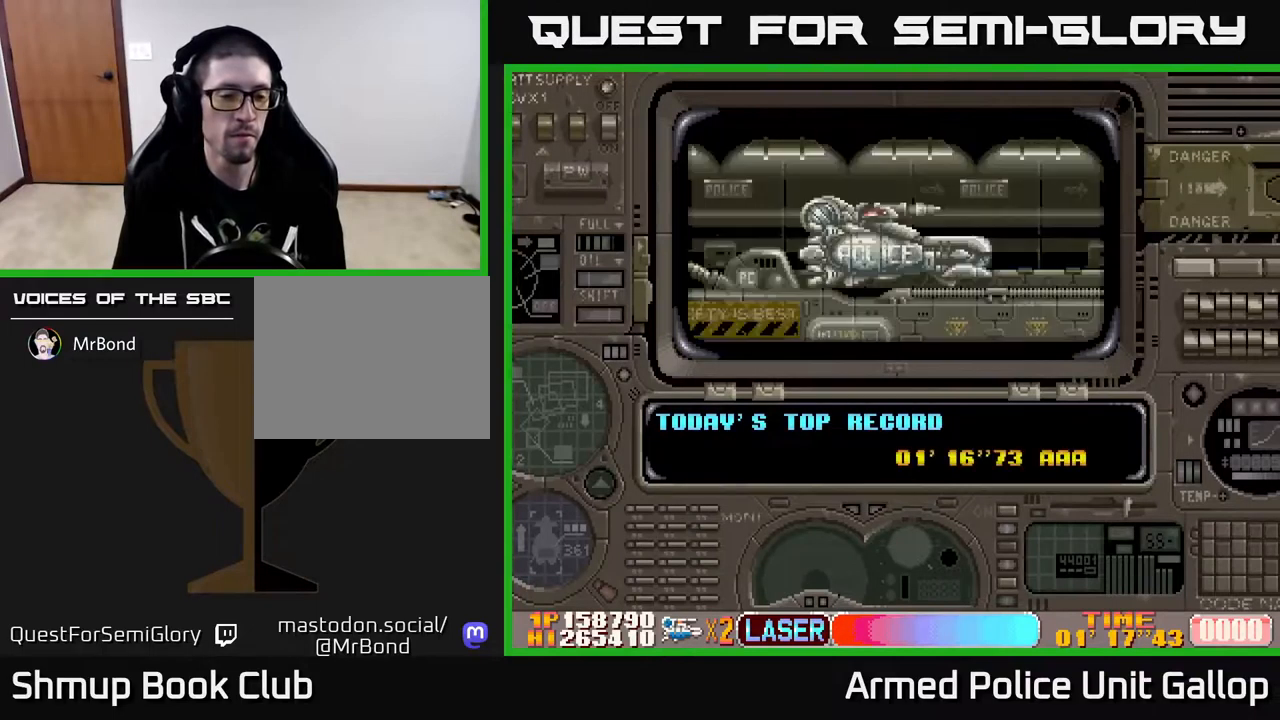
{"buttons": ["A"], "left_stick": "center", "right_stick": "center", "events": [[17, "A", "up"], [134, "A", "down"], [467, "A", "up"], [484, "A", "down"]]}
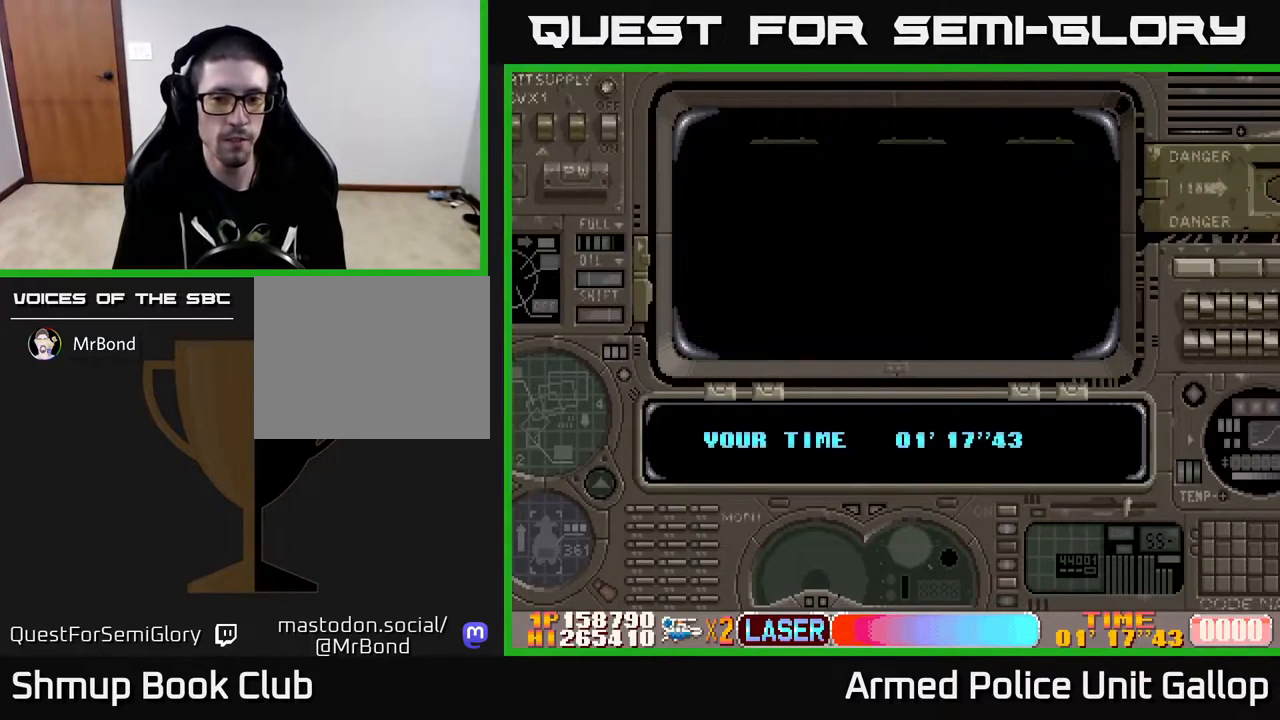
{"buttons": [], "left_stick": "center", "right_stick": "center", "events": [[467, "A", "up"]]}
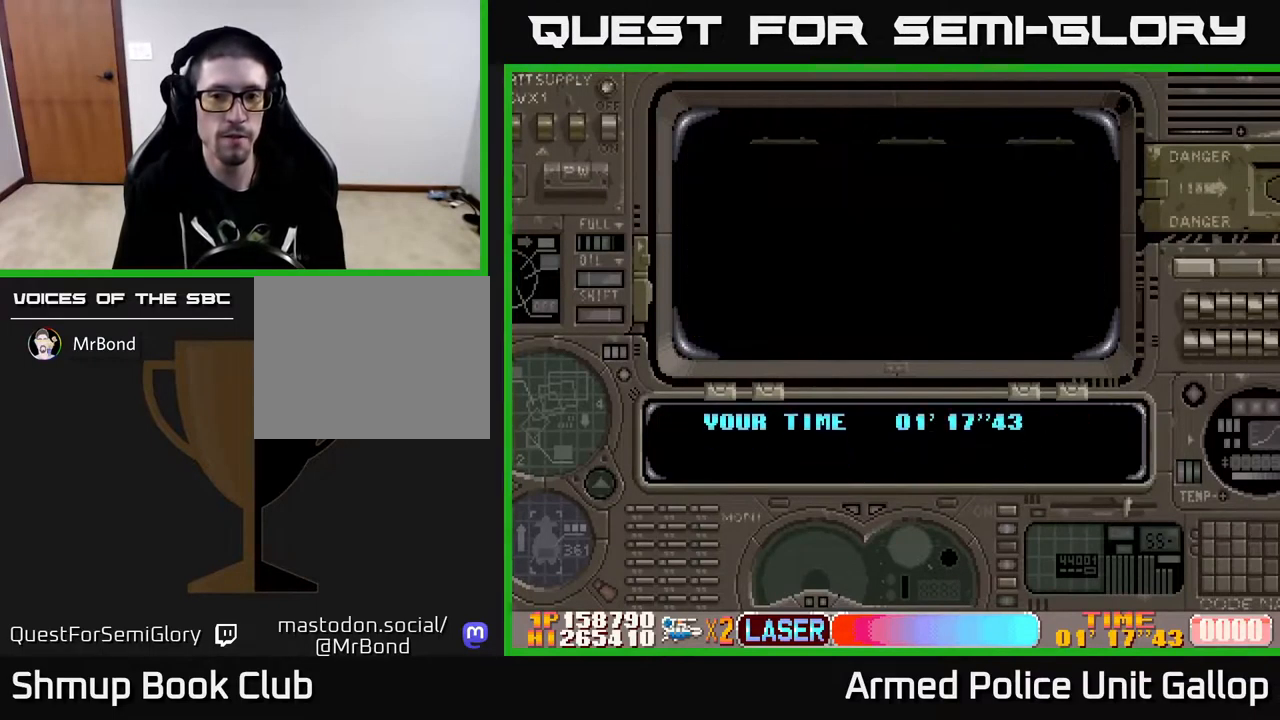
{"buttons": ["A"], "left_stick": "center", "right_stick": "center", "events": [[84, "A", "down"]]}
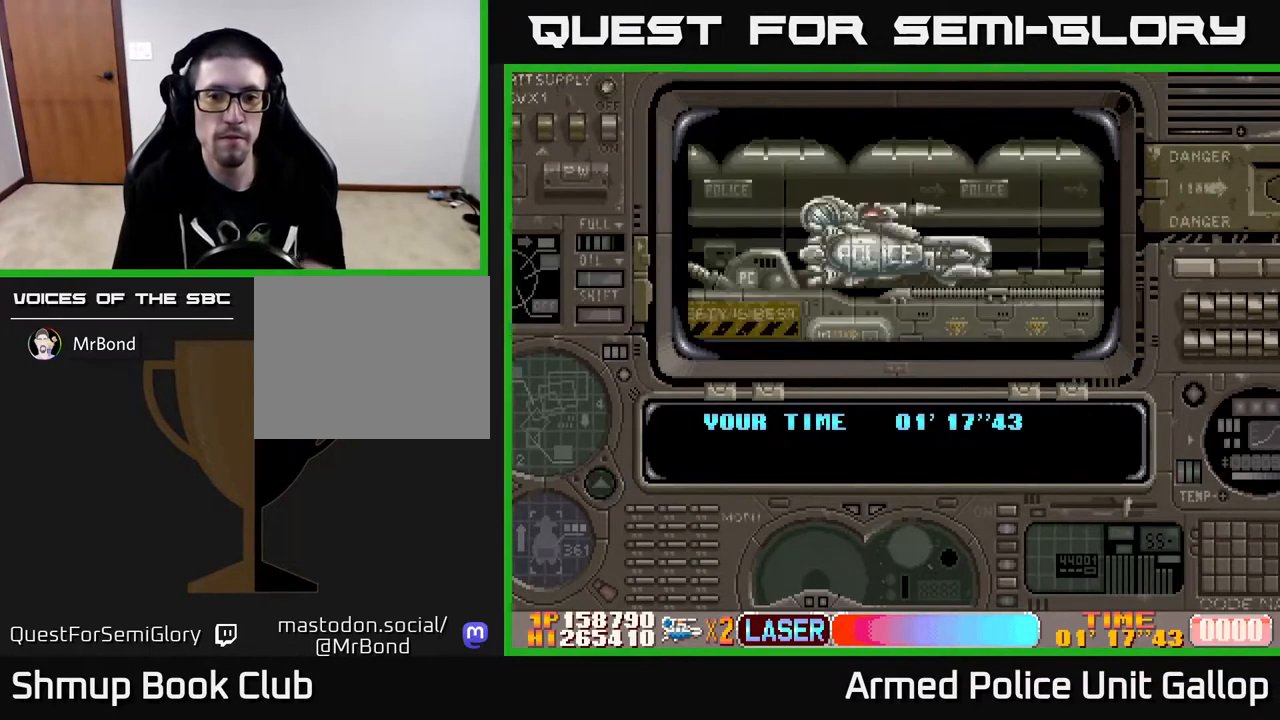
{"buttons": ["A"], "left_stick": "center", "right_stick": "center", "events": []}
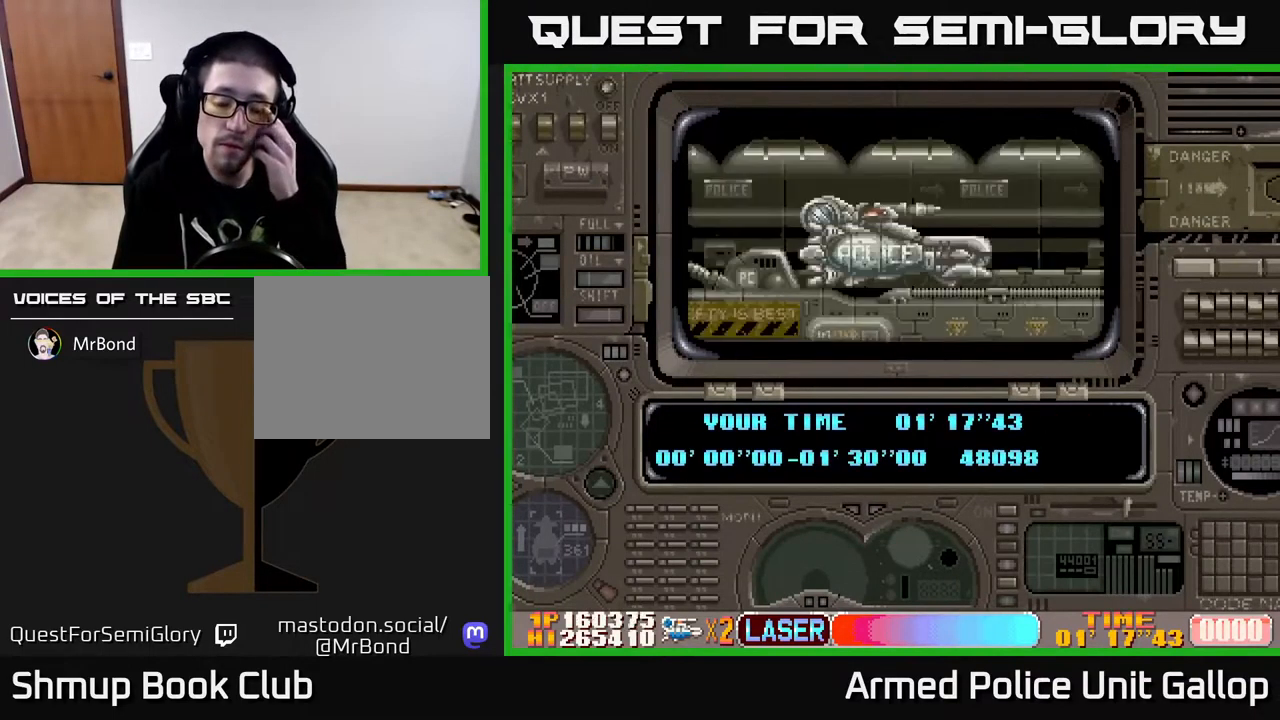
{"buttons": ["A"], "left_stick": "center", "right_stick": "center", "events": []}
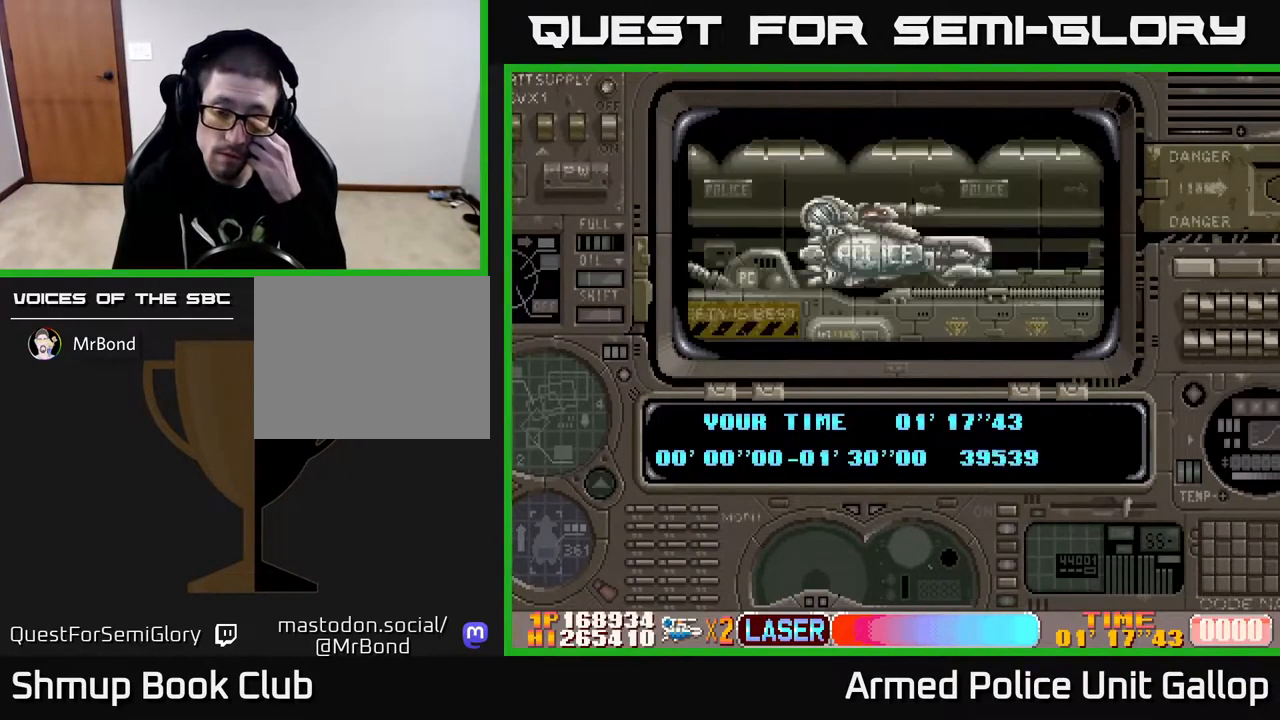
{"buttons": ["A"], "left_stick": "center", "right_stick": "center", "events": []}
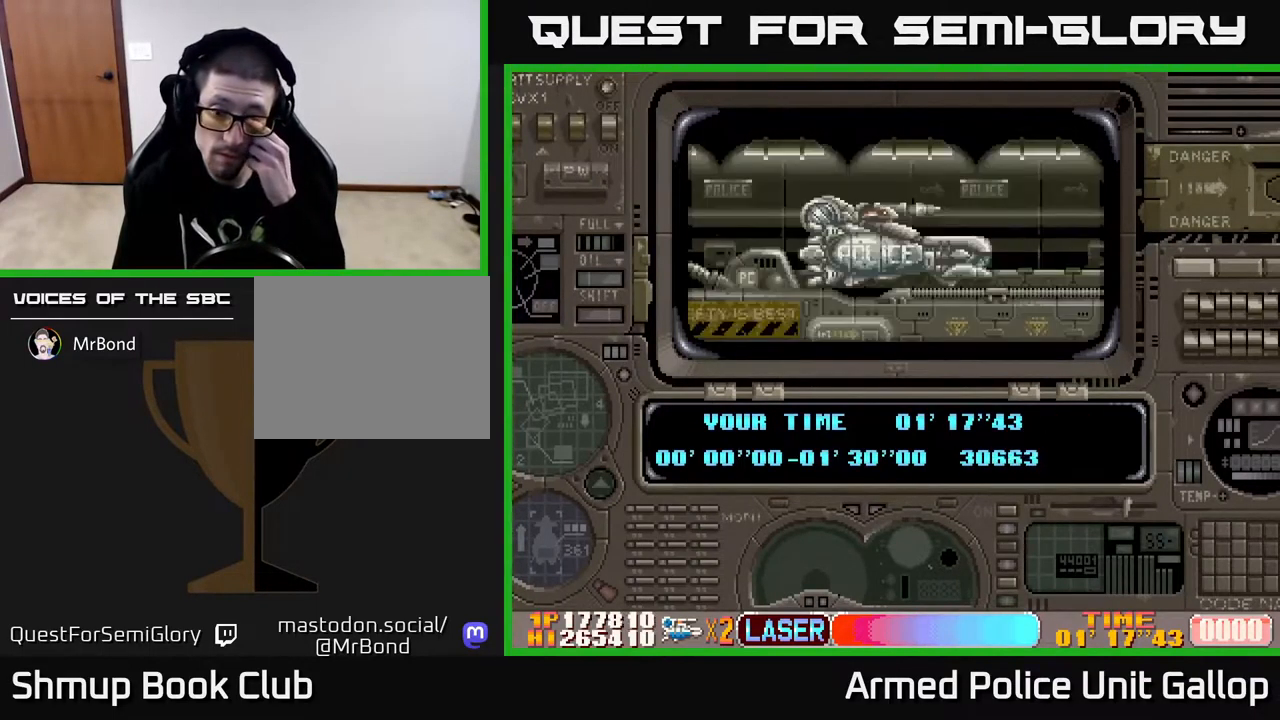
{"buttons": ["A"], "left_stick": "center", "right_stick": "center", "events": []}
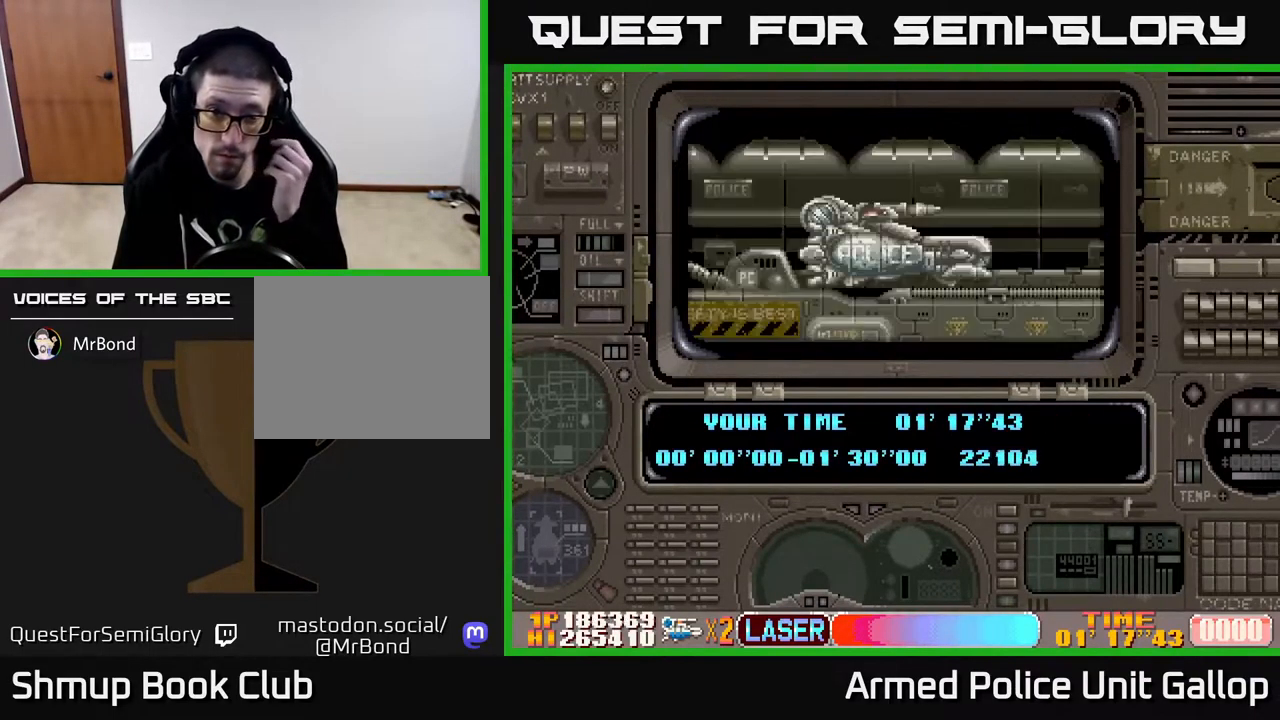
{"buttons": ["A"], "left_stick": "center", "right_stick": "center", "events": []}
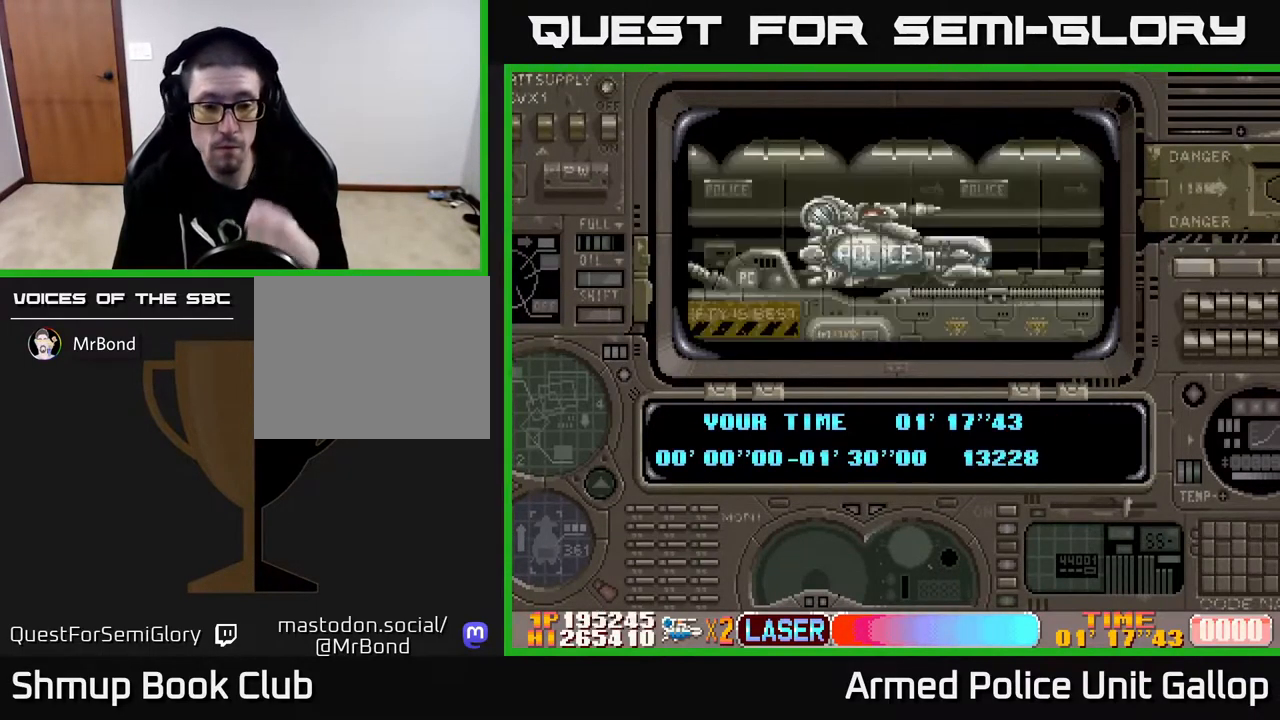
{"buttons": ["A"], "left_stick": "center", "right_stick": "center", "events": []}
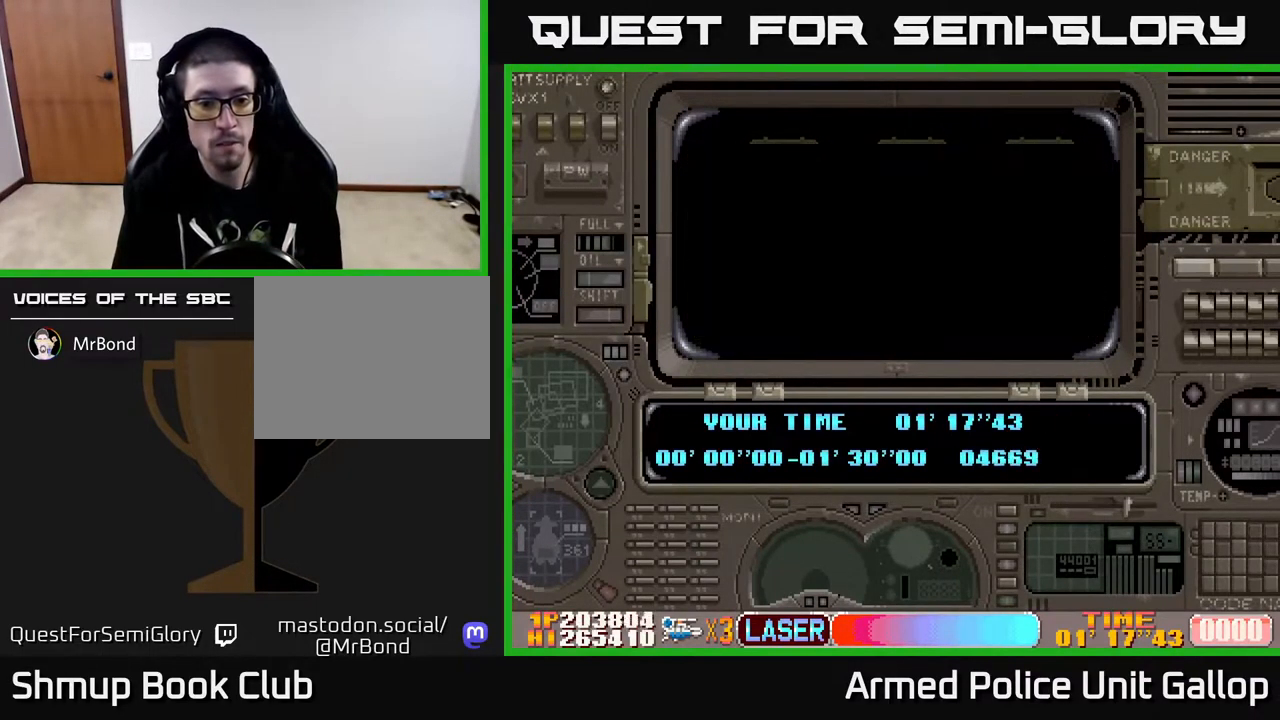
{"buttons": ["A"], "left_stick": "center", "right_stick": "center", "events": []}
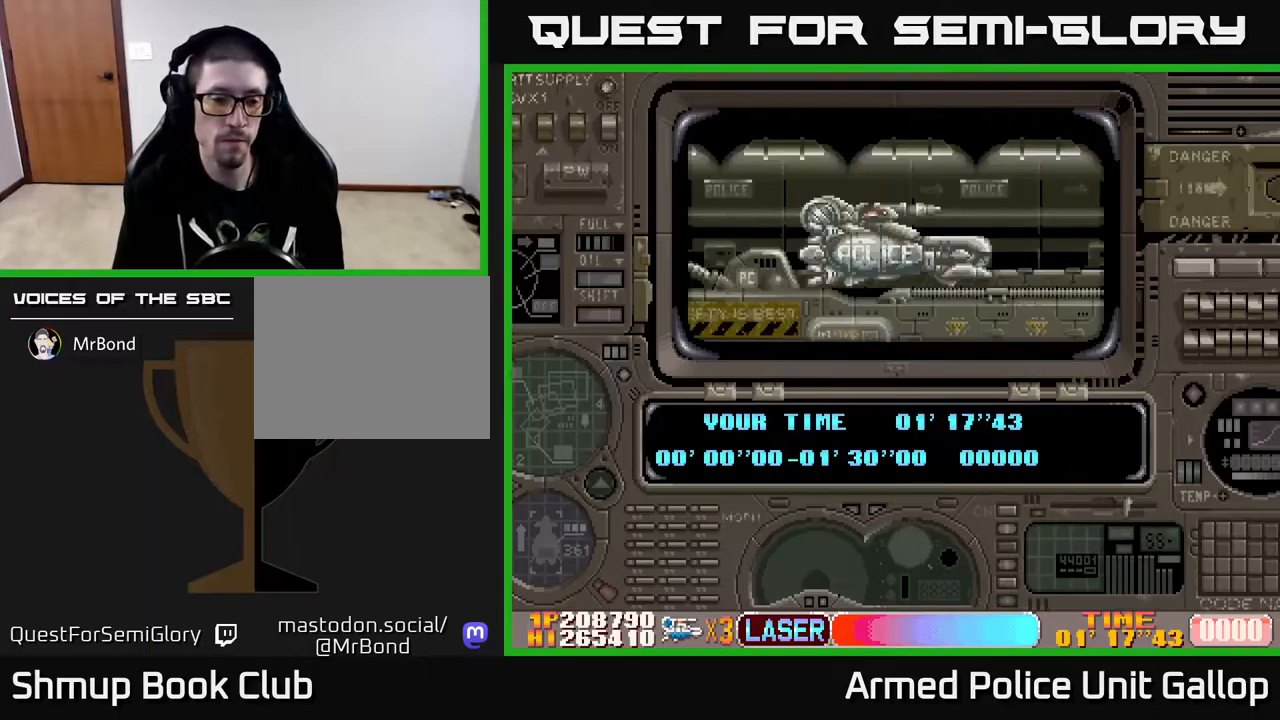
{"buttons": [], "left_stick": "center", "right_stick": "center", "events": [[17, "A", "up"], [100, "A", "down"], [267, "A", "up"], [350, "A", "down"], [483, "A", "up"]]}
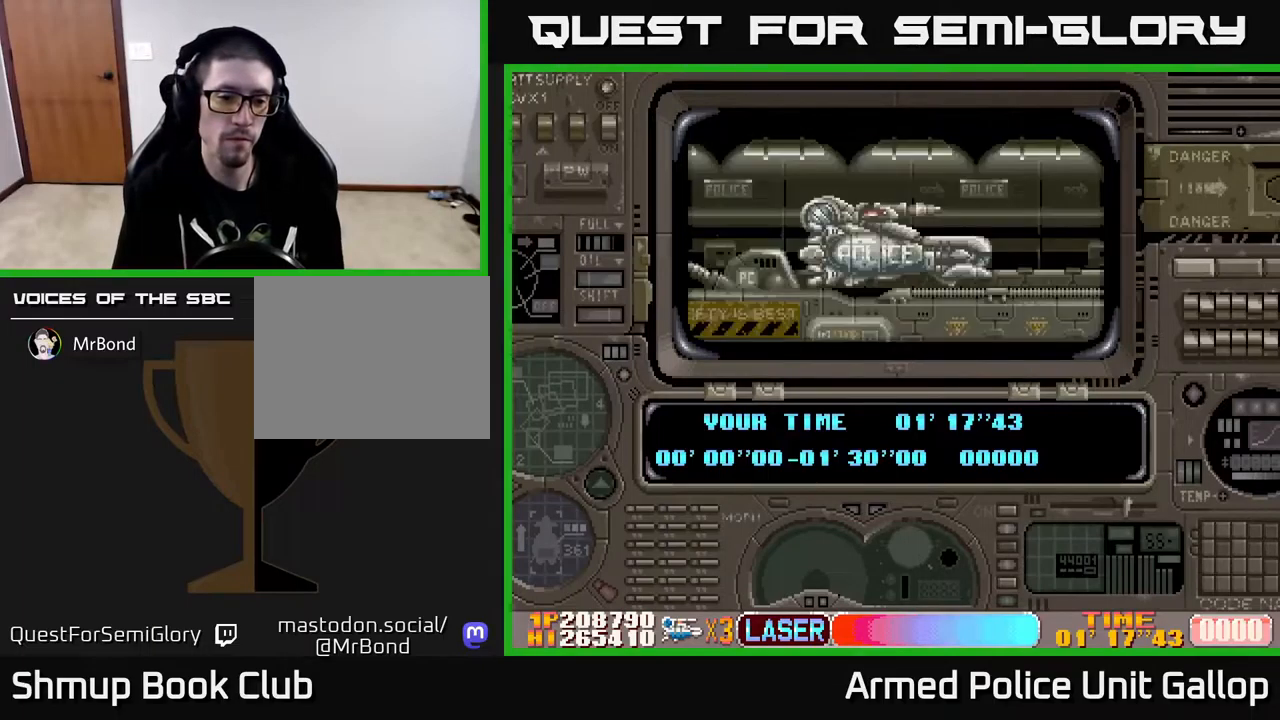
{"buttons": ["A"], "left_stick": "center", "right_stick": "center", "events": [[50, "A", "down"], [200, "A", "up"], [267, "A", "down"], [400, "A", "up"], [483, "A", "down"]]}
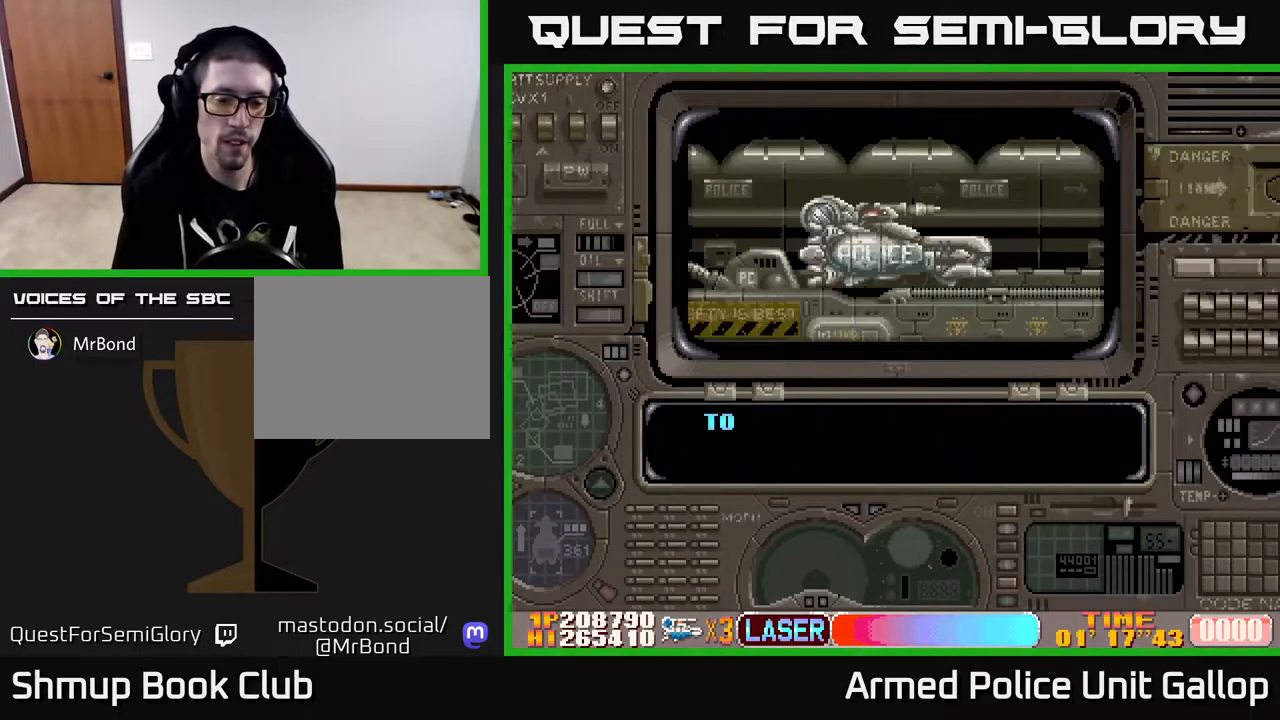
{"buttons": ["A", "DPAD_RIGHT"], "left_stick": "center", "right_stick": "center", "events": [[67, "DPAD_RIGHT", "down"], [117, "A", "up"], [200, "A", "down"]]}
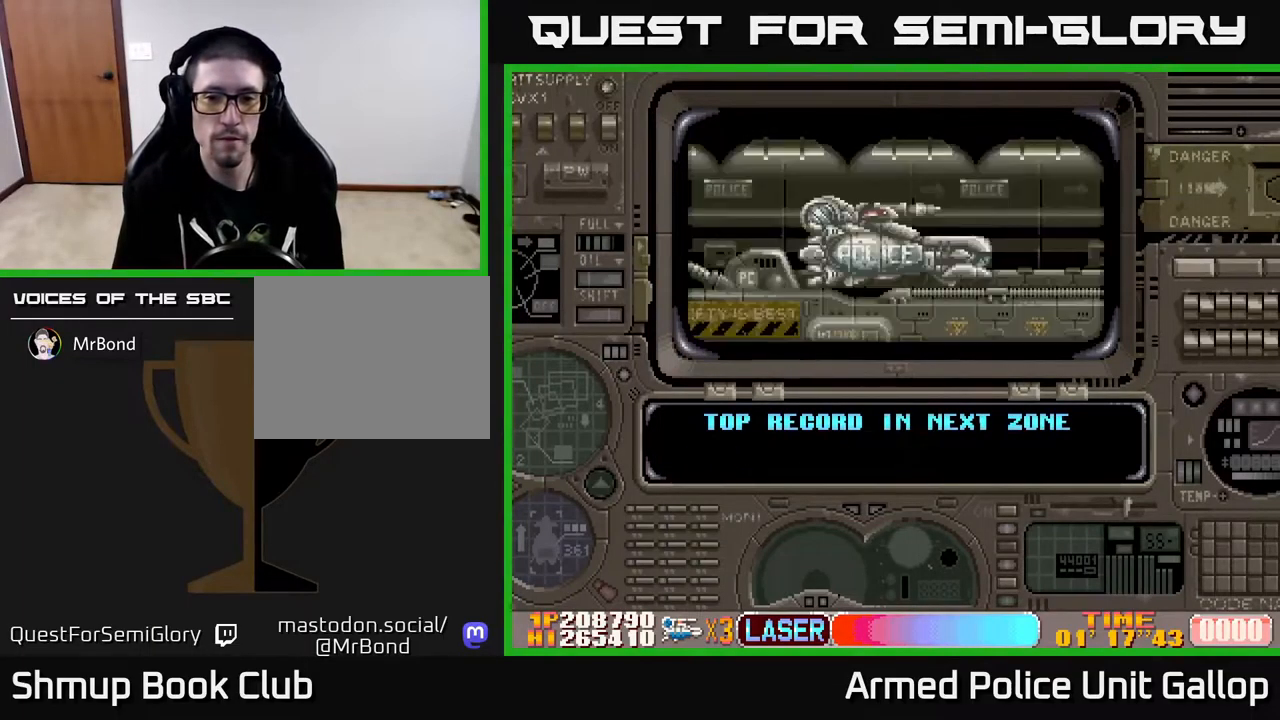
{"buttons": ["A", "DPAD_RIGHT"], "left_stick": "center", "right_stick": "center", "events": [[200, "DPAD_RIGHT", "up"], [233, "A", "up"], [300, "A", "down"], [467, "DPAD_RIGHT", "down"]]}